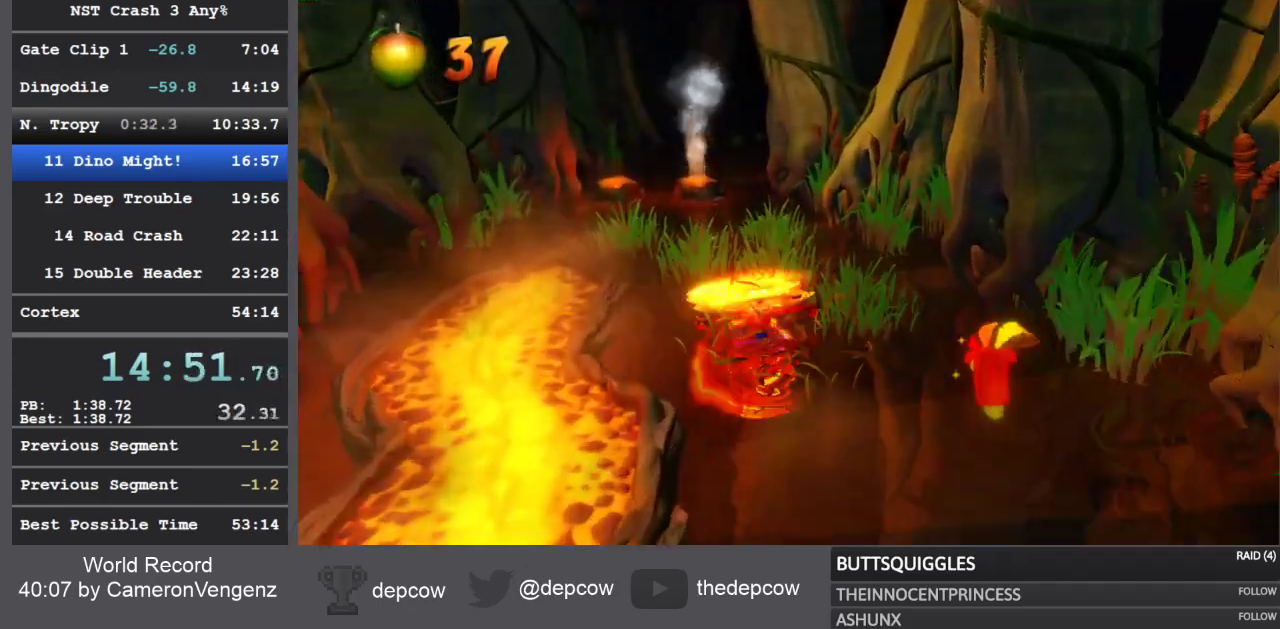
Gameplay with a controller (PlayStation layout); each line is a JSON object with the inputs held at the frame after it. "events" lists button and stick changes between this image and that frame as [ms after this image, input, new state], when the widget could be followed in between.
{"buttons": ["SQUARE", "L3"], "left_stick": "up", "right_stick": "center", "events": [[150, "R1", "down"], [317, "R1", "up"], [417, "L3", "down"], [417, "SQUARE", "down"], [483, "left_stick", "up"]]}
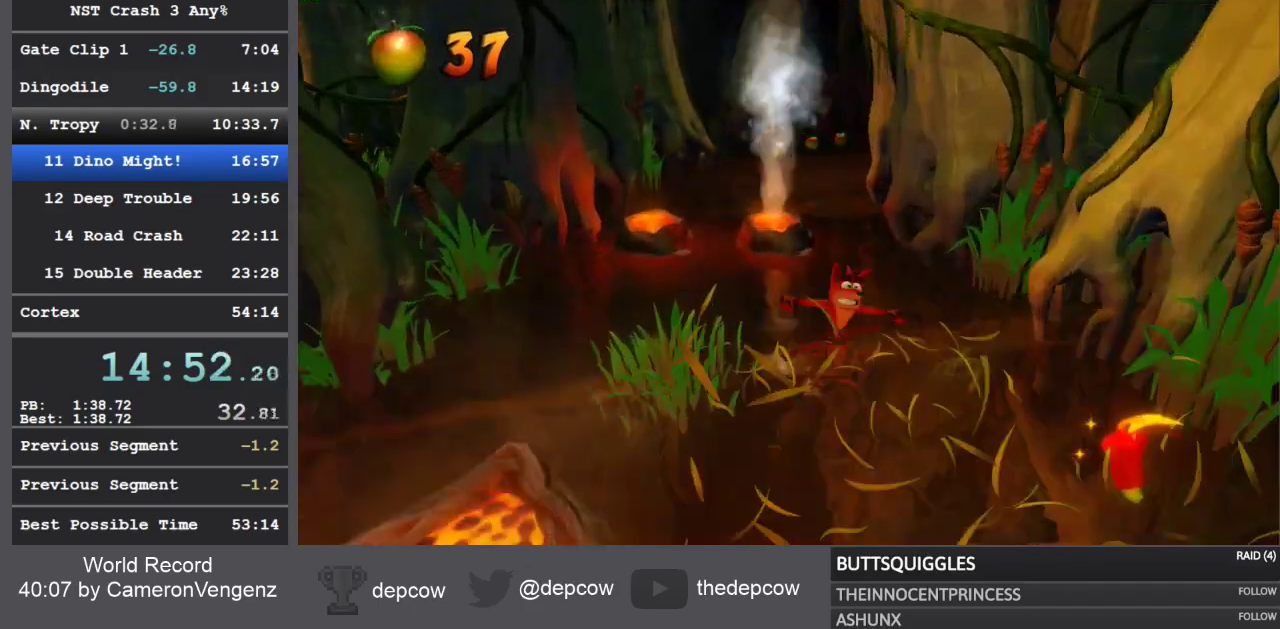
{"buttons": ["R1", "L3"], "left_stick": "up", "right_stick": "center", "events": [[133, "SQUARE", "up"], [317, "R1", "down"]]}
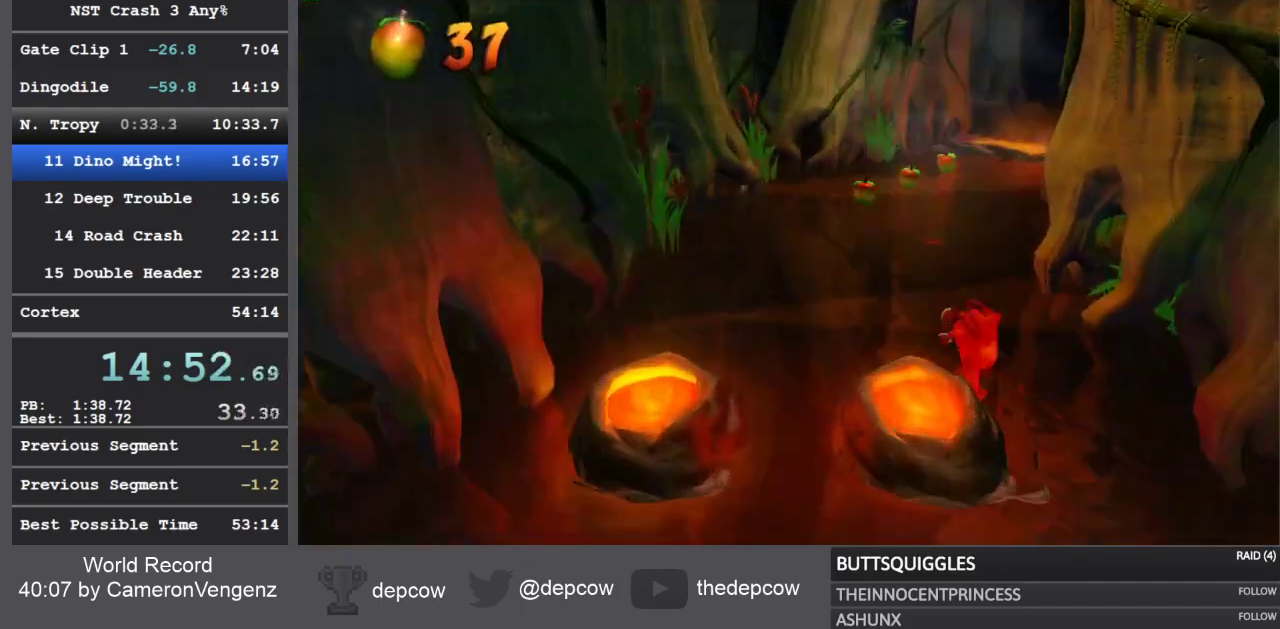
{"buttons": [], "left_stick": "up-right", "right_stick": "center", "events": [[17, "R1", "up"], [33, "L3", "up"], [83, "L3", "down"], [117, "SQUARE", "down"], [250, "L3", "up"], [250, "left_stick", "up-right"], [333, "SQUARE", "up"]]}
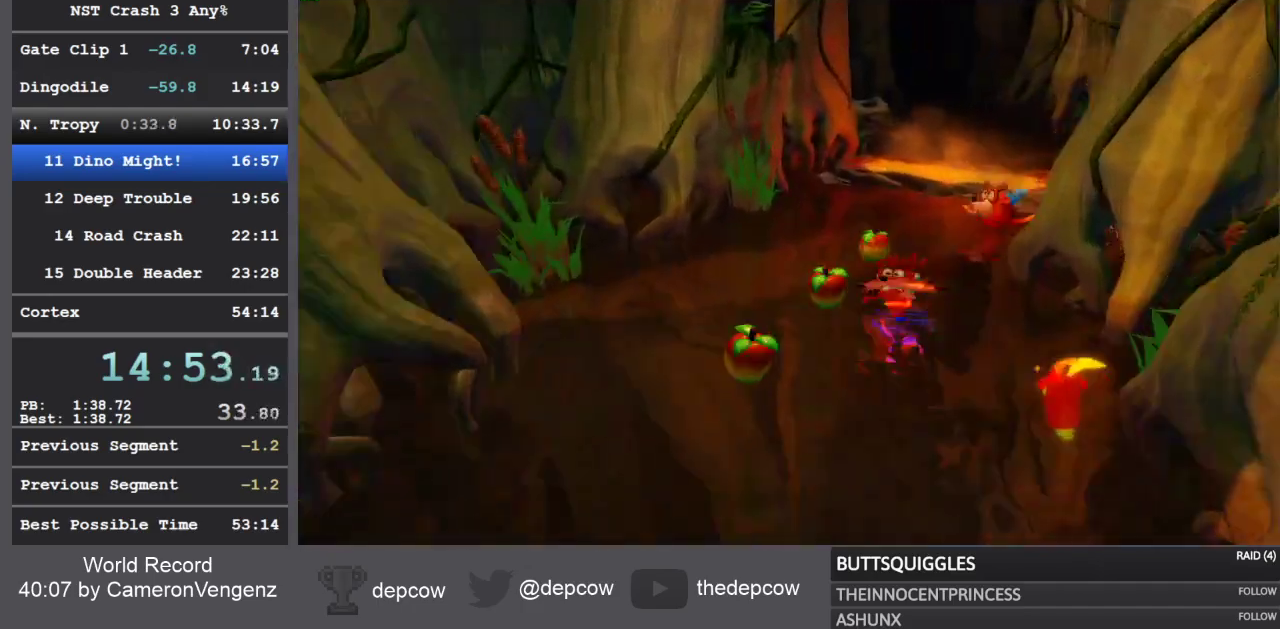
{"buttons": ["SQUARE"], "left_stick": "up-right", "right_stick": "center", "events": [[33, "R1", "down"], [217, "R1", "up"], [317, "SQUARE", "down"]]}
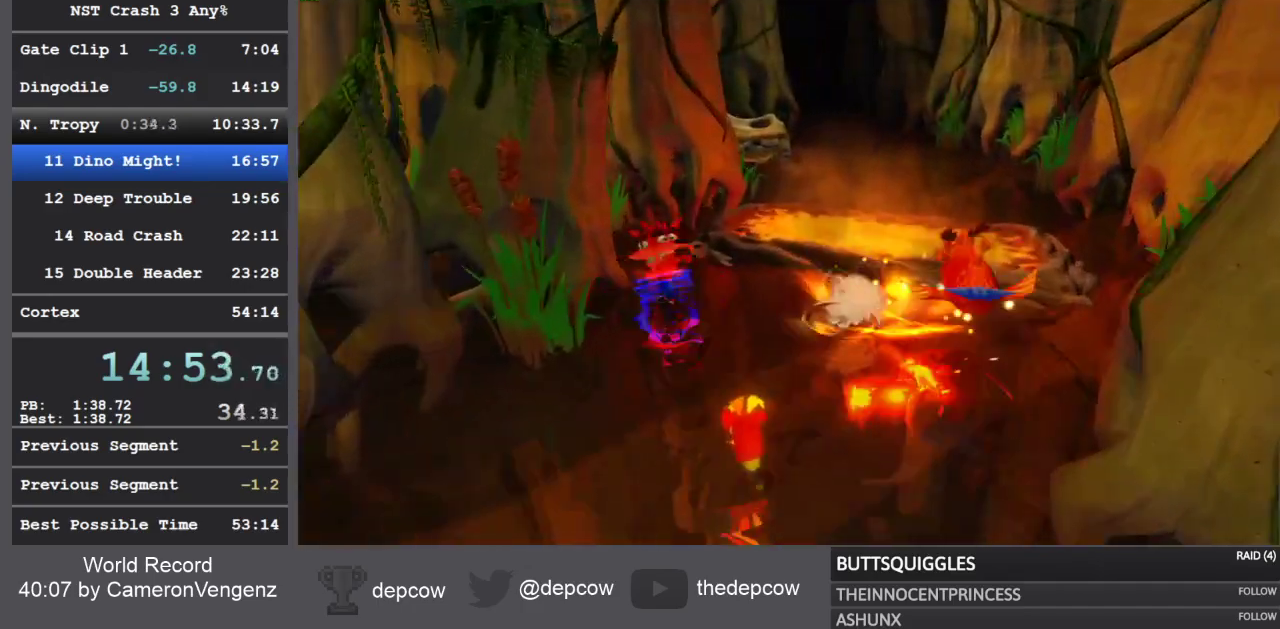
{"buttons": ["L3"], "left_stick": "up", "right_stick": "center", "events": [[67, "L3", "down"], [67, "left_stick", "up"], [133, "SQUARE", "up"], [233, "R1", "down"], [417, "R1", "up"]]}
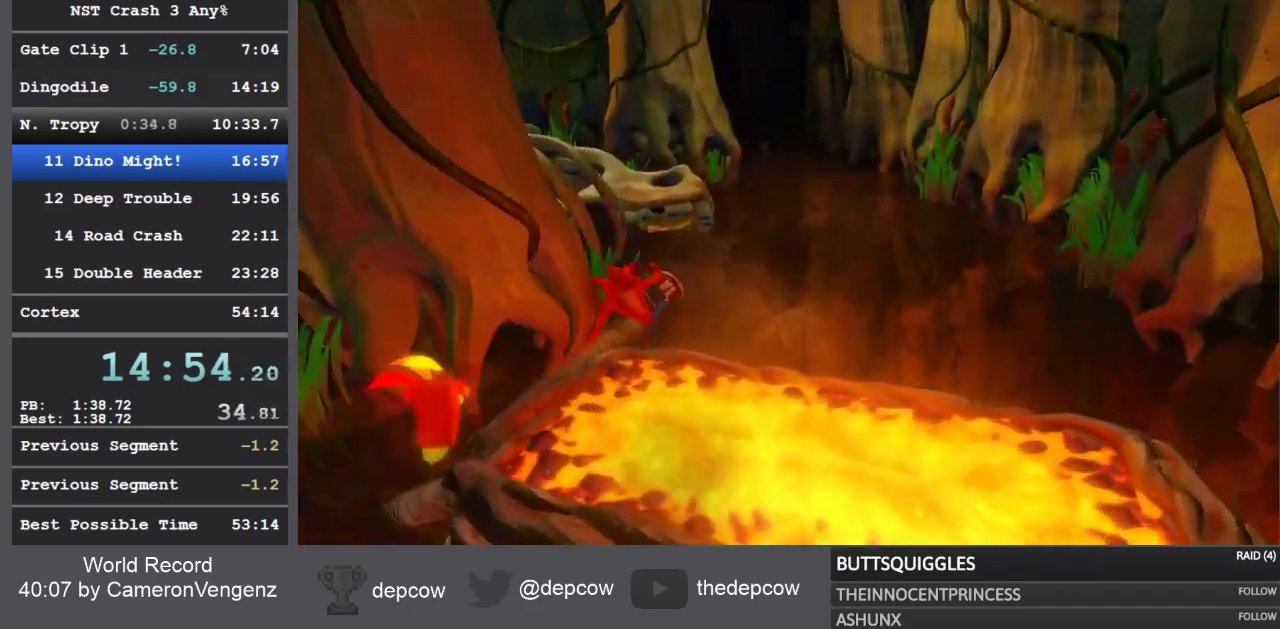
{"buttons": ["R1", "L3"], "left_stick": "up", "right_stick": "center", "events": [[17, "SQUARE", "down"], [233, "SQUARE", "up"], [433, "R1", "down"]]}
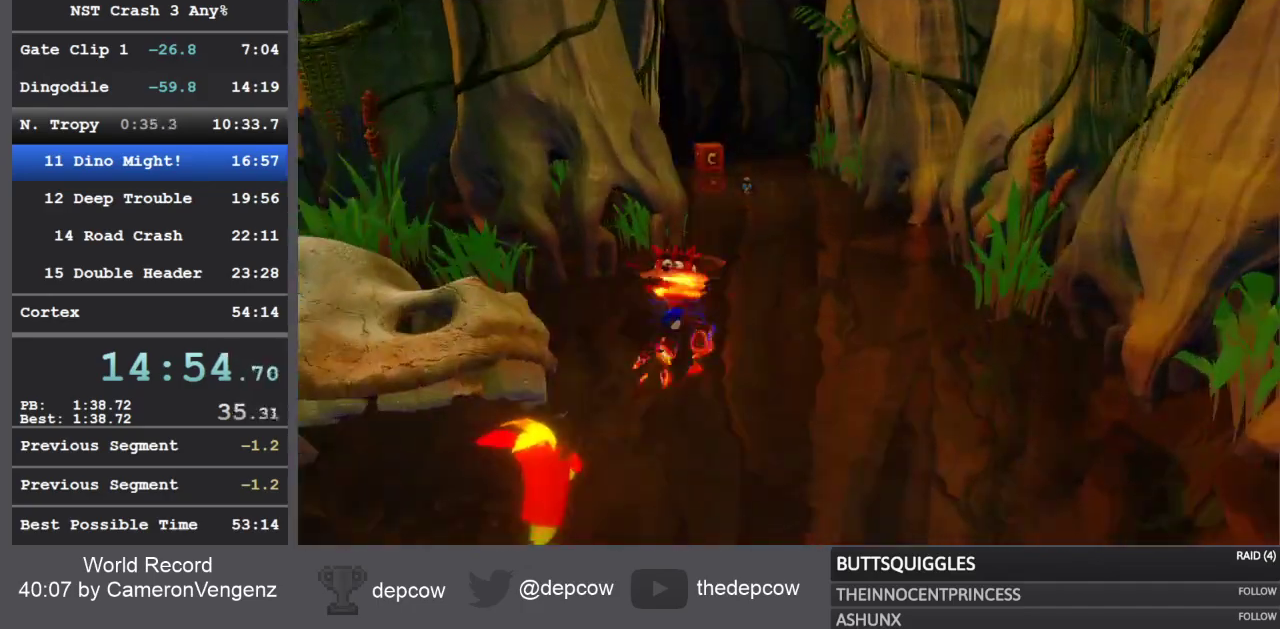
{"buttons": [], "left_stick": "up", "right_stick": "center", "events": [[133, "R1", "up"], [233, "SQUARE", "down"], [367, "L3", "up"], [467, "SQUARE", "up"]]}
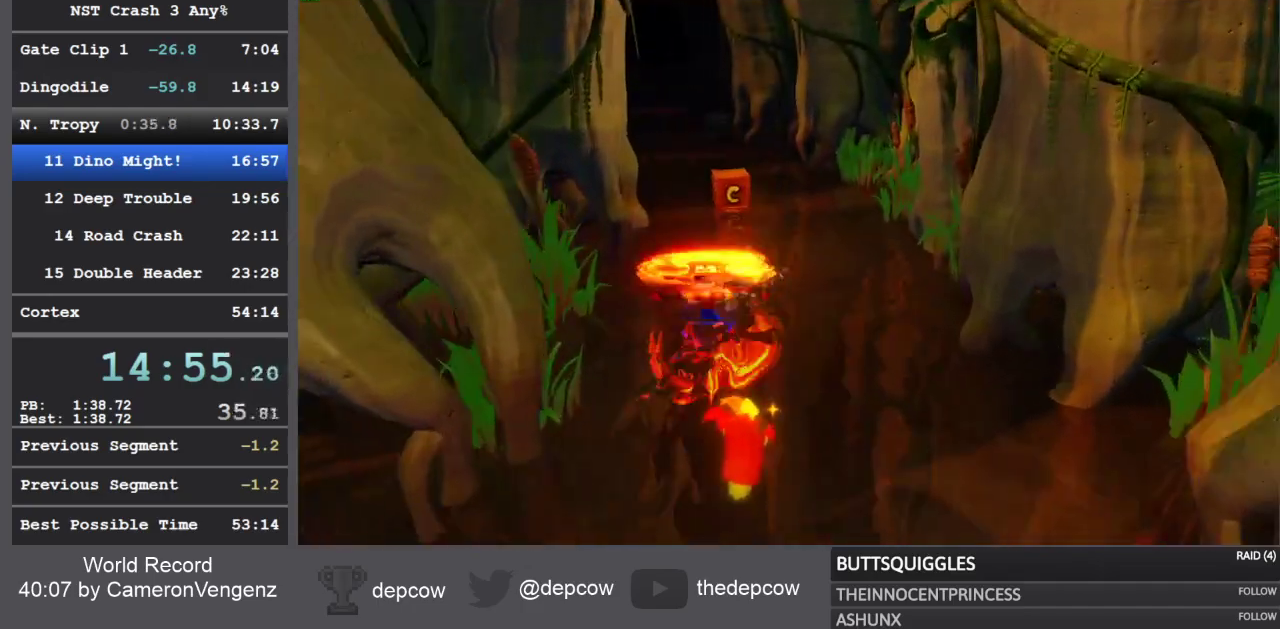
{"buttons": ["SQUARE", "L3"], "left_stick": "up", "right_stick": "center", "events": [[150, "R1", "down"], [300, "L3", "down"], [317, "R1", "up"], [400, "SQUARE", "down"]]}
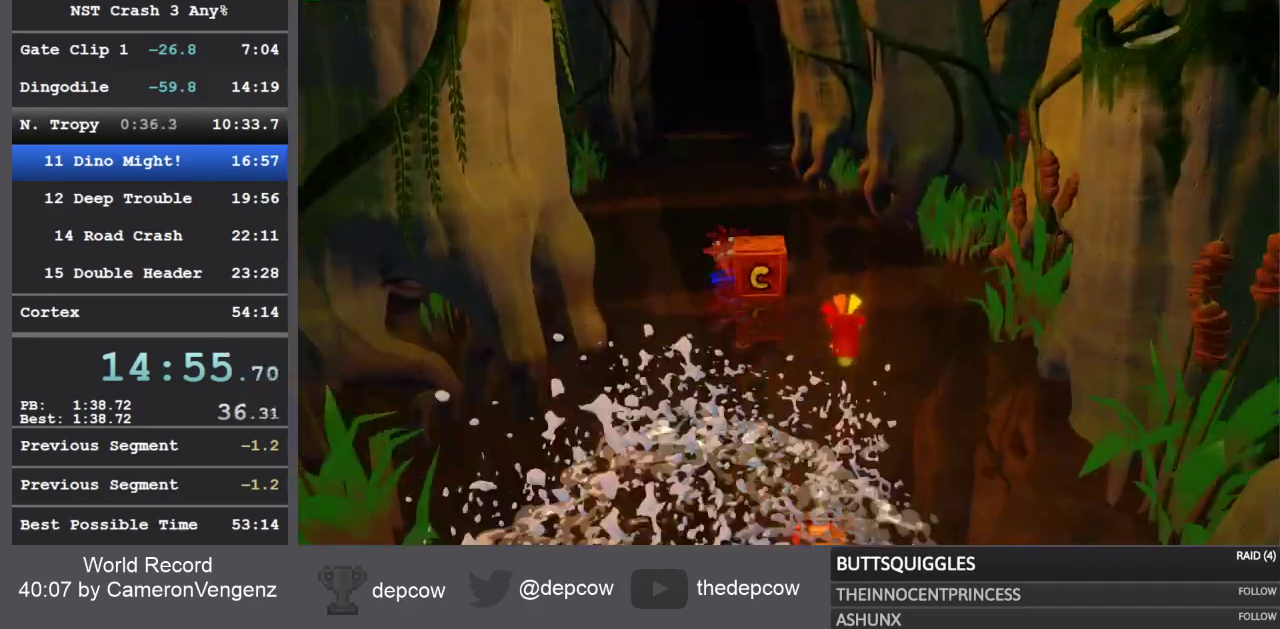
{"buttons": ["L3"], "left_stick": "up", "right_stick": "center"}
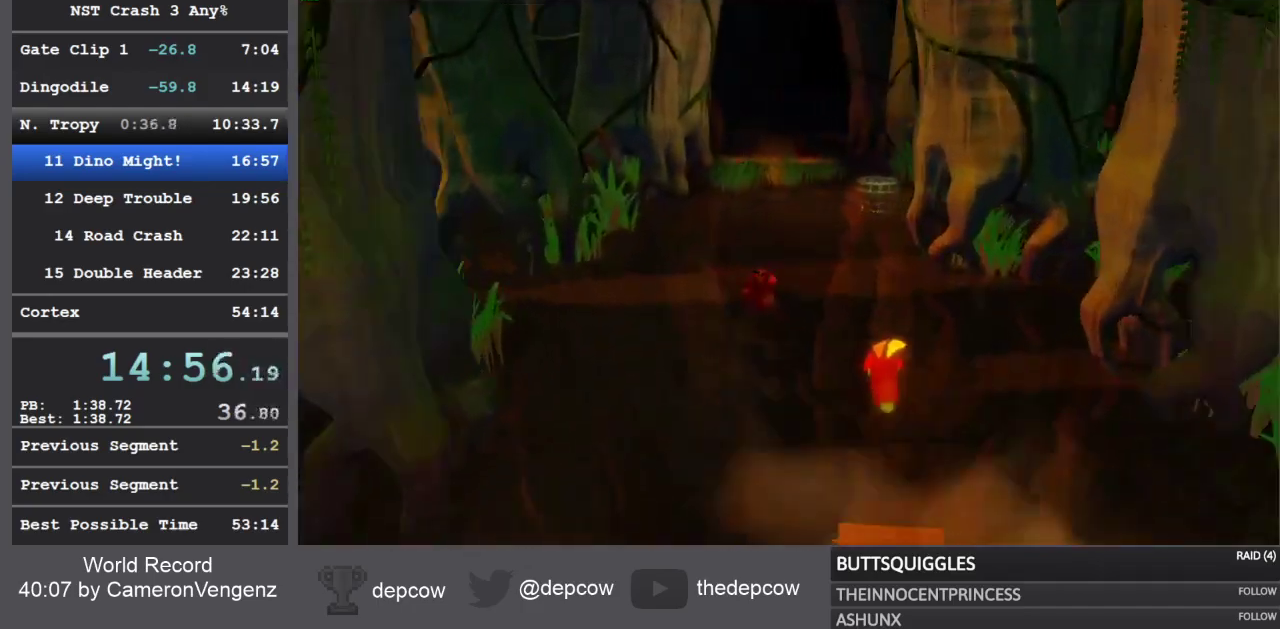
{"buttons": ["L3"], "left_stick": "up", "right_stick": "center", "events": [[83, "SQUARE", "down"], [367, "SQUARE", "up"]]}
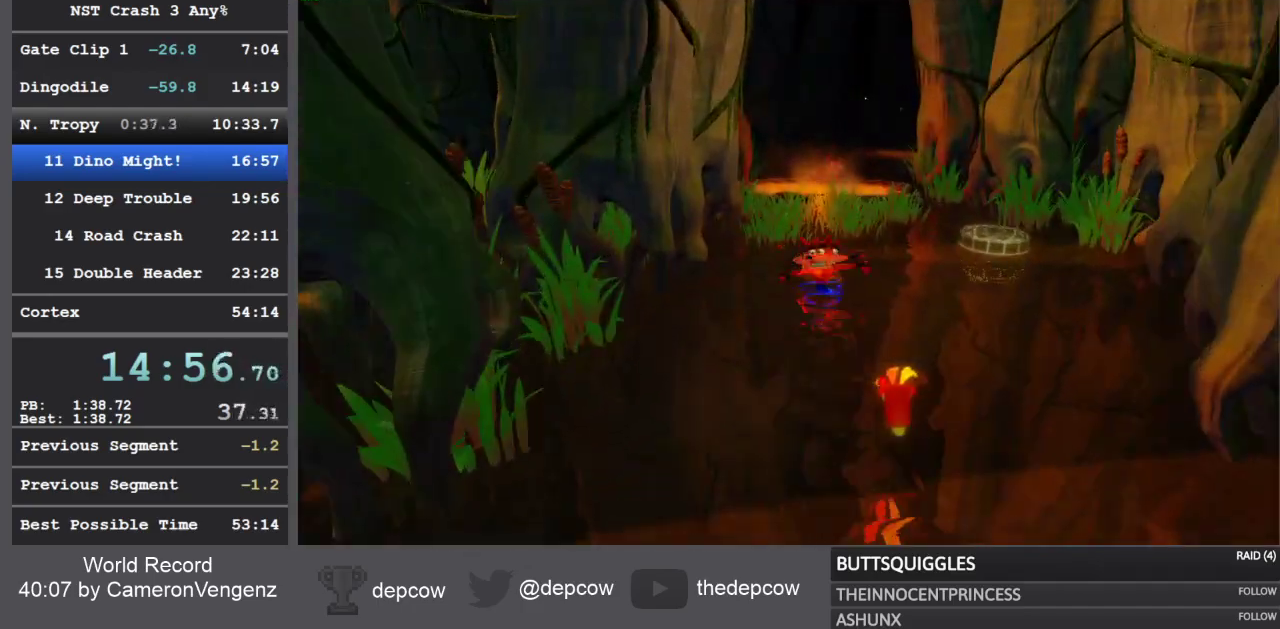
{"buttons": ["SQUARE", "L3"], "left_stick": "up", "right_stick": "center", "events": [[33, "R1", "down"], [217, "R1", "up"], [283, "SQUARE", "down"]]}
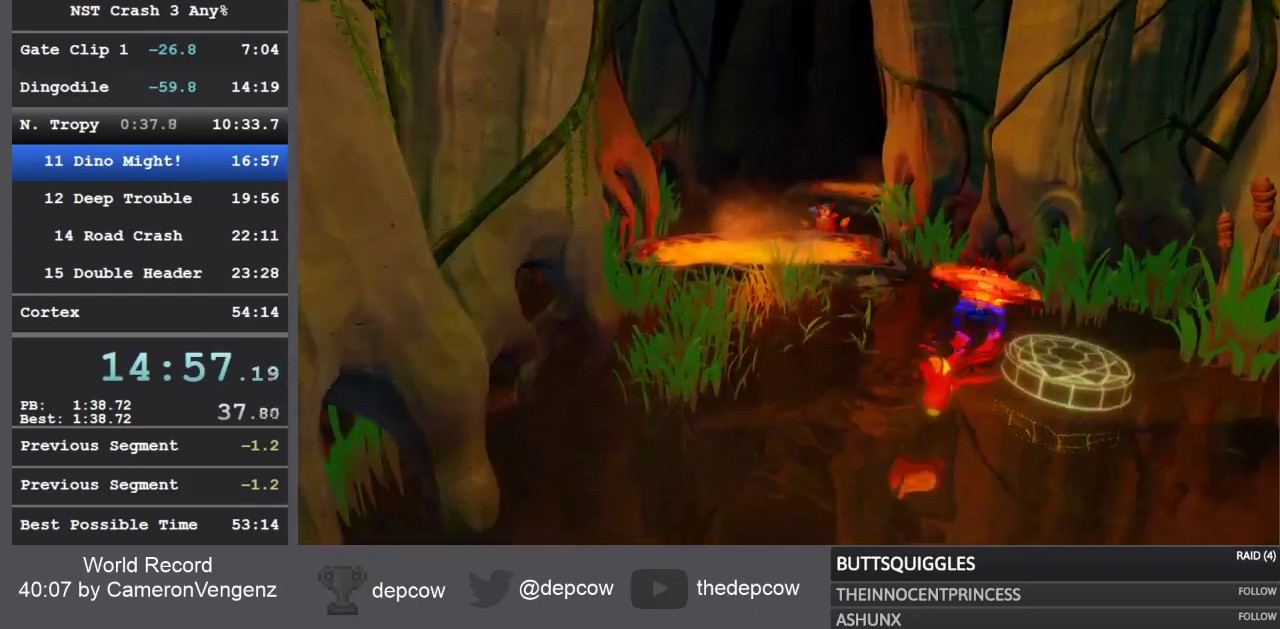
{"buttons": ["SQUARE"], "left_stick": "up", "right_stick": "center", "events": [[83, "SQUARE", "up"], [217, "R1", "down"], [417, "L3", "up"], [417, "R1", "up"], [483, "SQUARE", "down"]]}
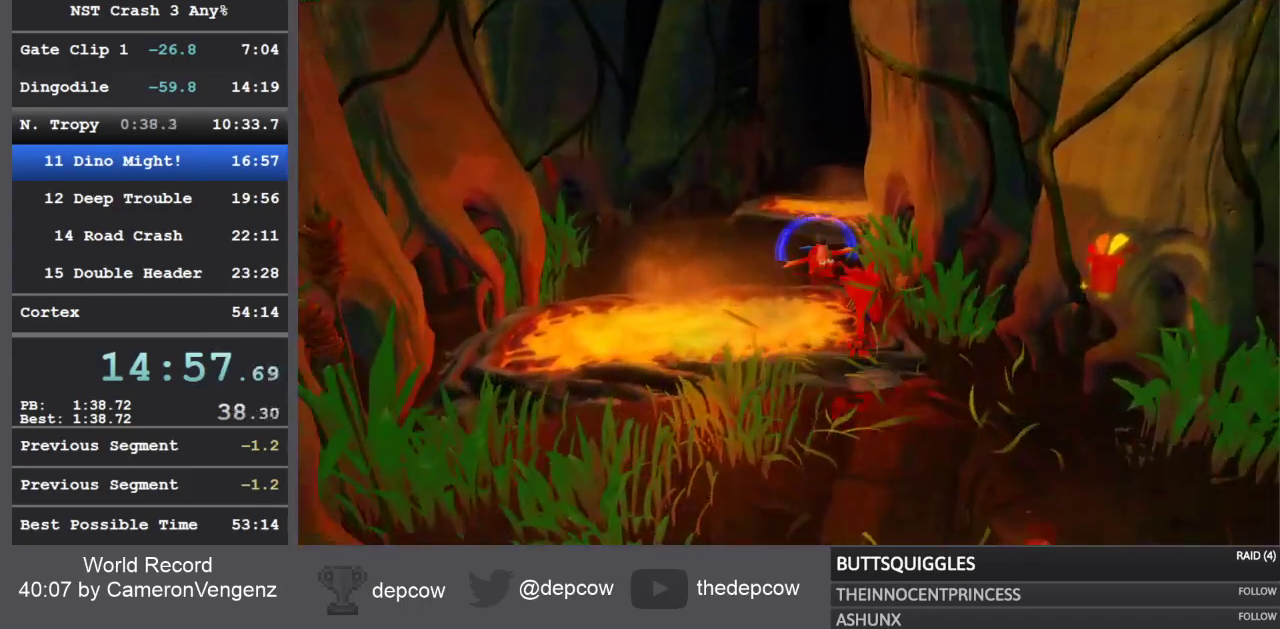
{"buttons": ["L3"], "left_stick": "up-right", "right_stick": "center", "events": [[150, "L3", "down"], [267, "SQUARE", "up"], [317, "left_stick", "up-right"]]}
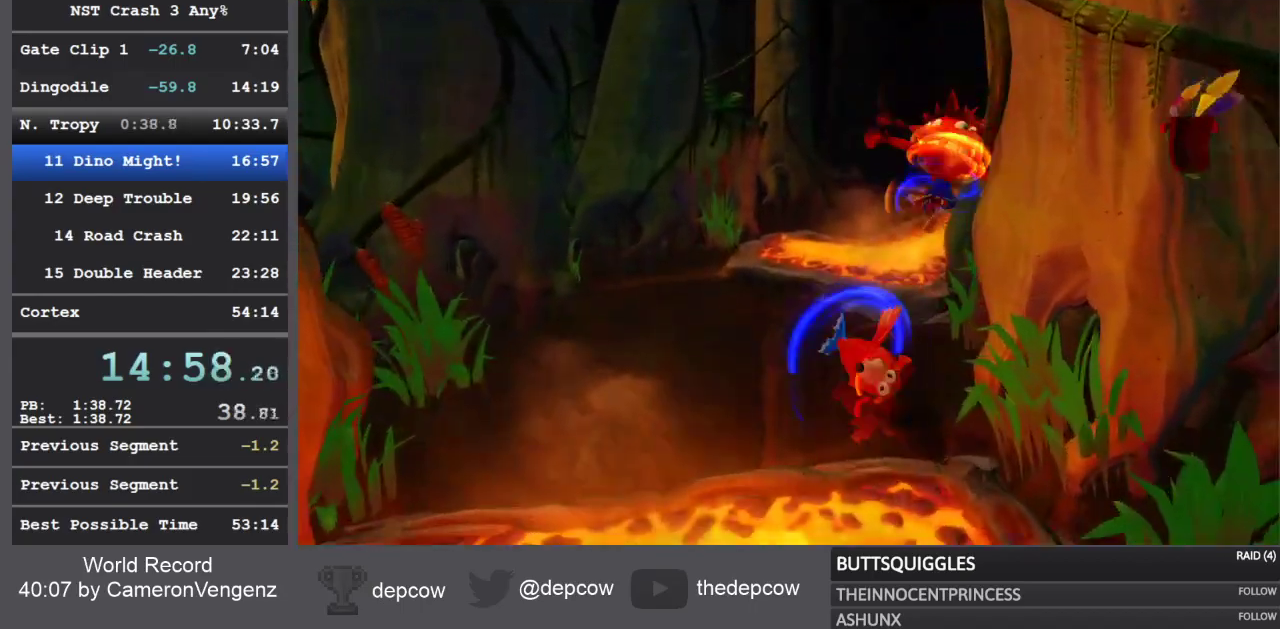
{"buttons": [], "left_stick": "up", "right_stick": "center", "events": [[33, "L3", "up"], [417, "left_stick", "up"]]}
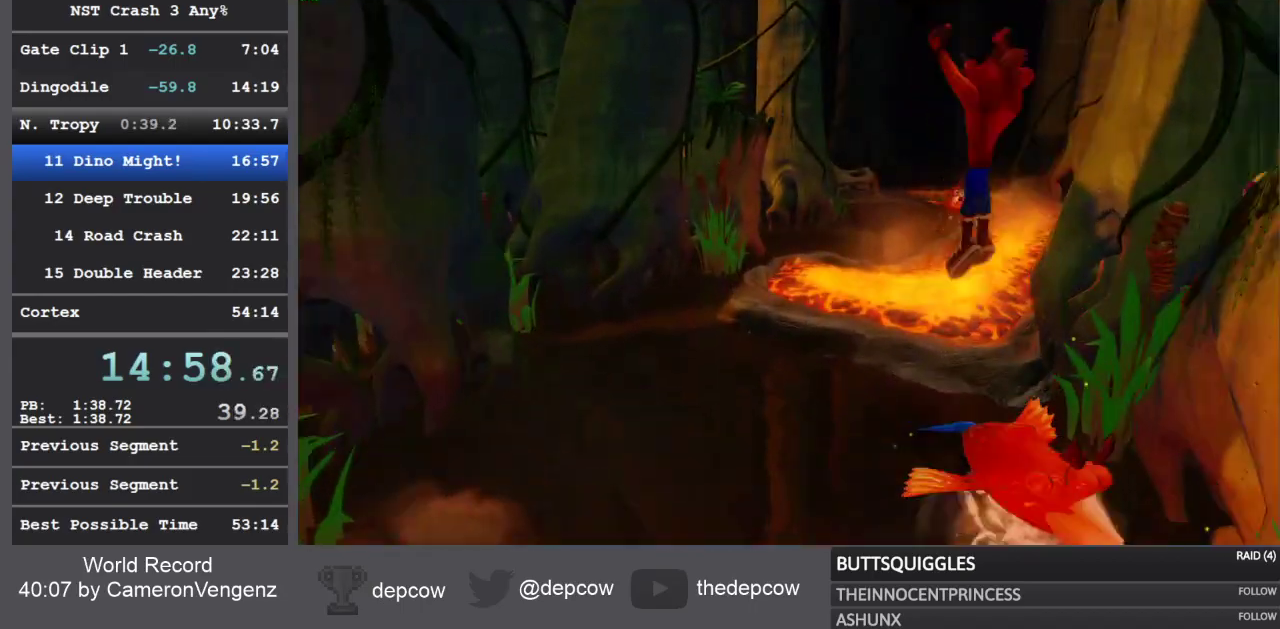
{"buttons": ["R1"], "left_stick": "up", "right_stick": "center", "events": [[467, "R1", "down"]]}
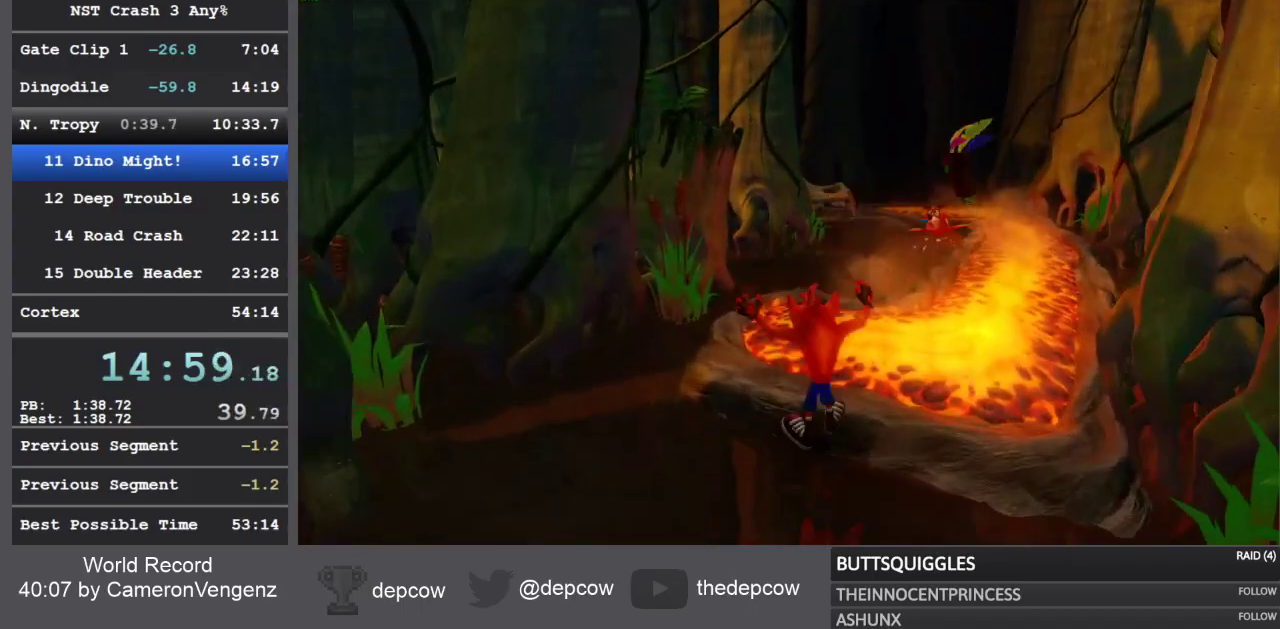
{"buttons": ["CROSS"], "left_stick": "up", "right_stick": "center", "events": [[83, "CROSS", "down"], [117, "R1", "up"]]}
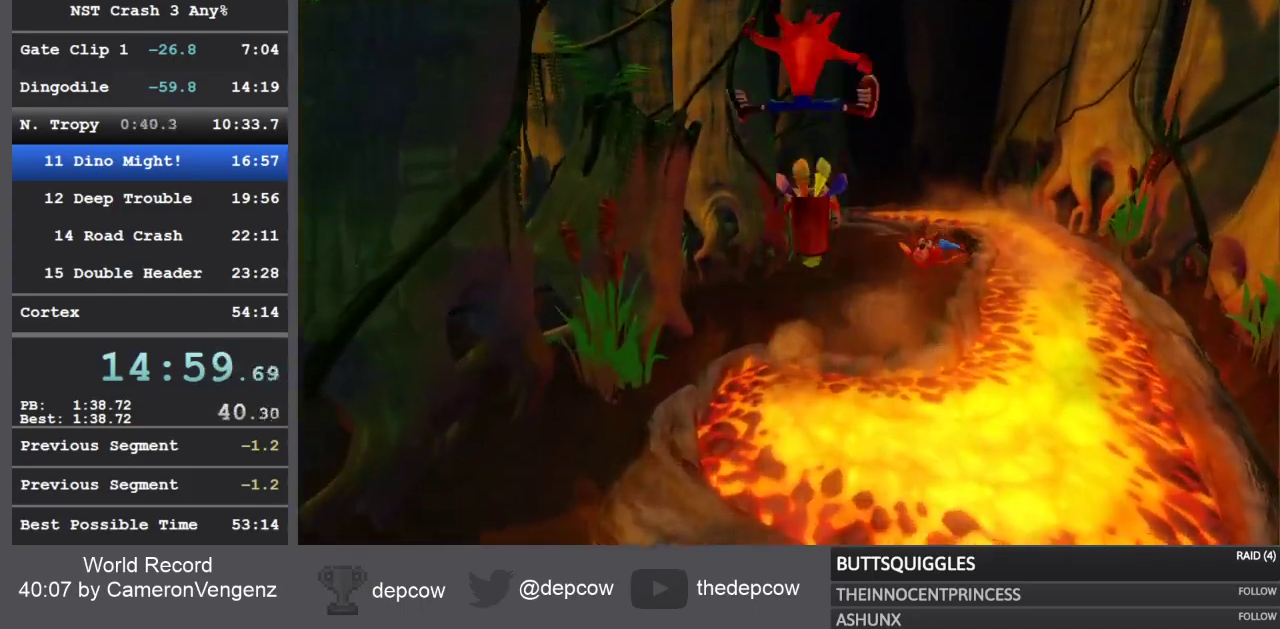
{"buttons": ["R1"], "left_stick": "up", "right_stick": "center", "events": [[67, "CROSS", "up"], [467, "R1", "down"]]}
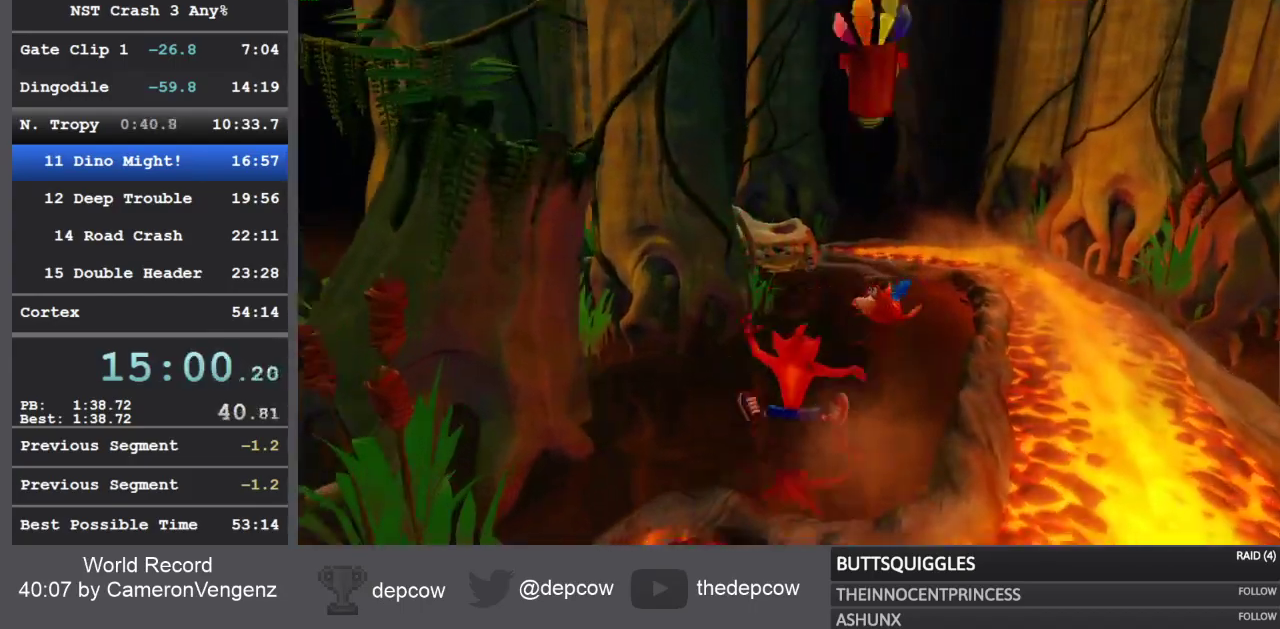
{"buttons": ["CROSS", "SQUARE", "R1"], "left_stick": "up", "right_stick": "center", "events": [[117, "CROSS", "down"], [183, "SQUARE", "down"]]}
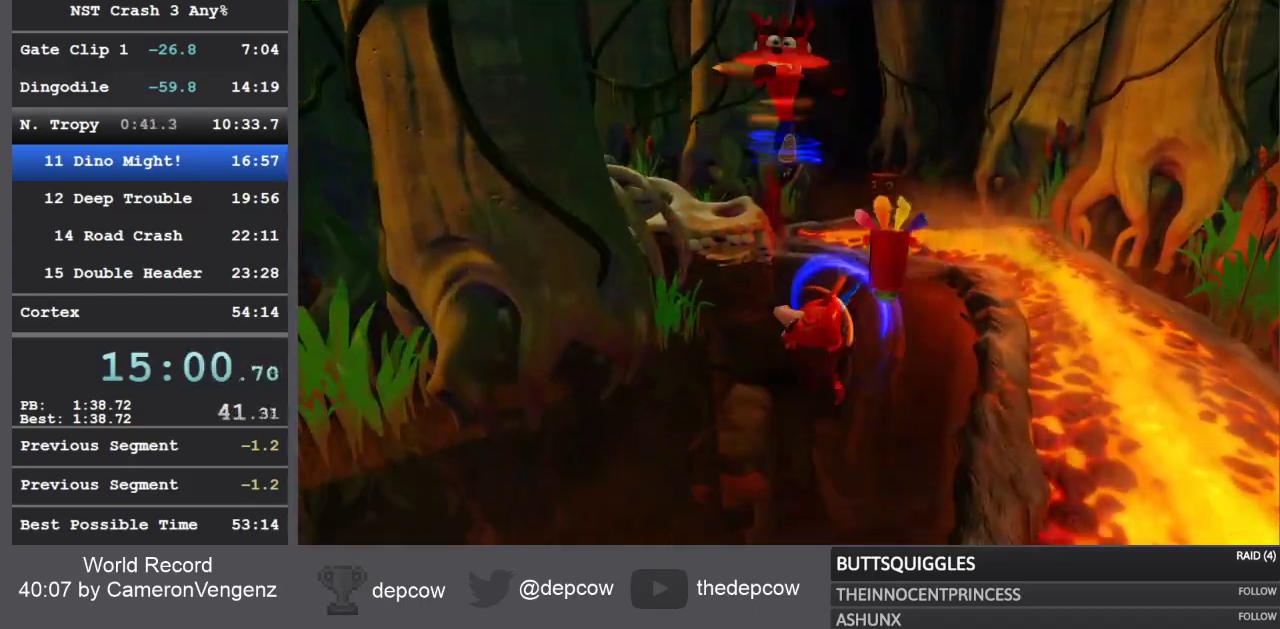
{"buttons": [], "left_stick": "up", "right_stick": "center", "events": [[67, "CROSS", "up"], [67, "R1", "up"], [67, "SQUARE", "up"]]}
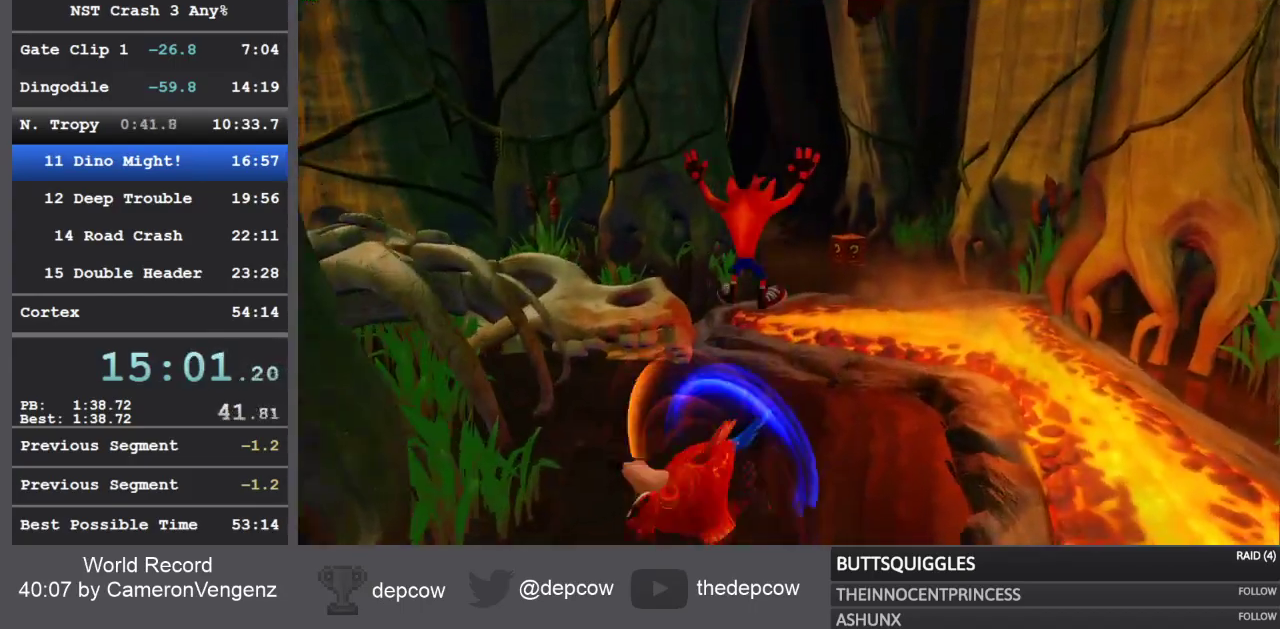
{"buttons": ["CROSS"], "left_stick": "up", "right_stick": "center", "events": [[150, "R1", "down"], [283, "CROSS", "down"], [300, "R1", "up"]]}
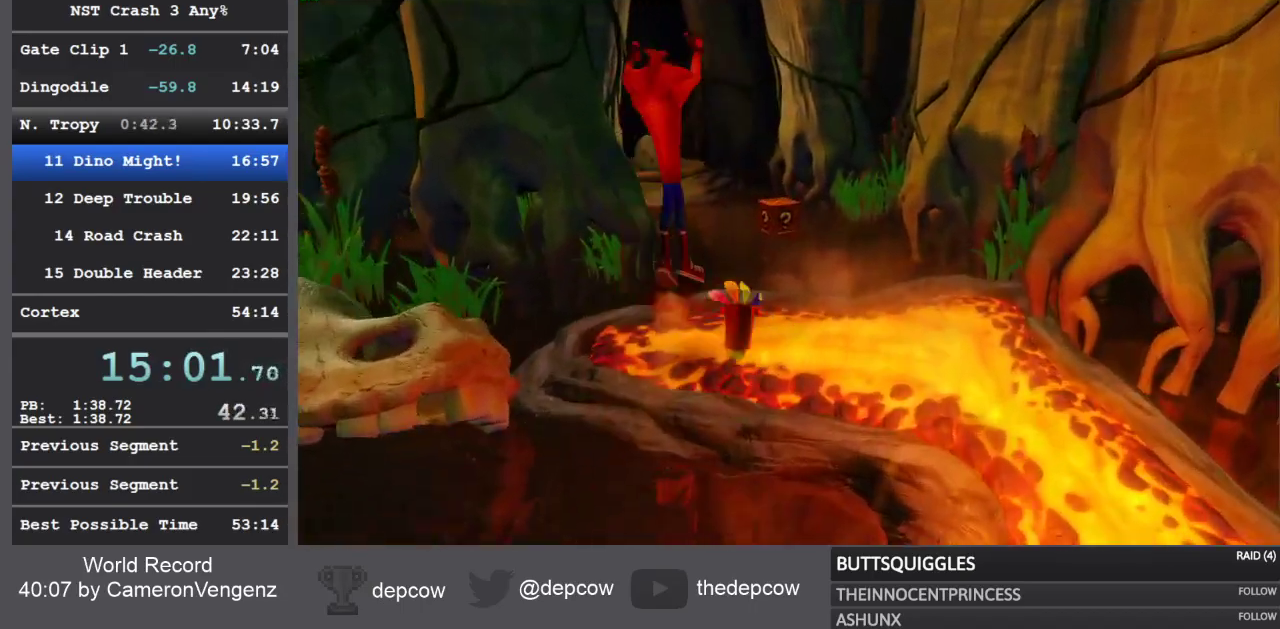
{"buttons": [], "left_stick": "up", "right_stick": "center", "events": [[317, "CROSS", "up"]]}
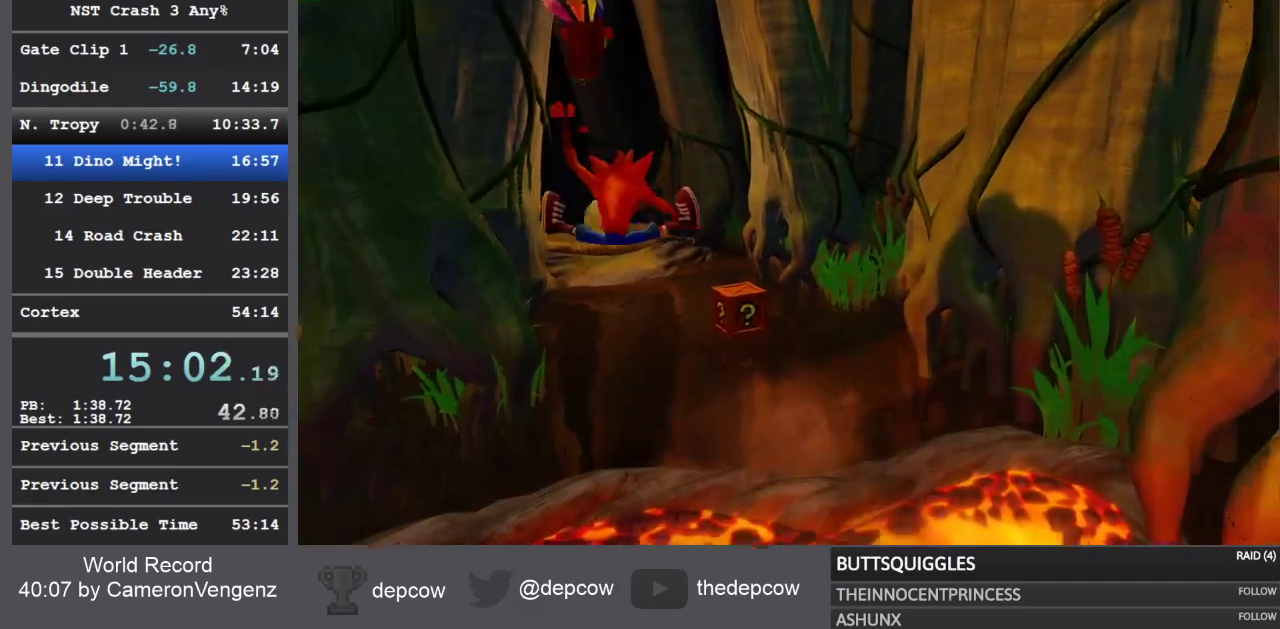
{"buttons": ["SQUARE"], "left_stick": "up", "right_stick": "center", "events": [[183, "R1", "down"], [333, "R1", "up"], [417, "SQUARE", "down"]]}
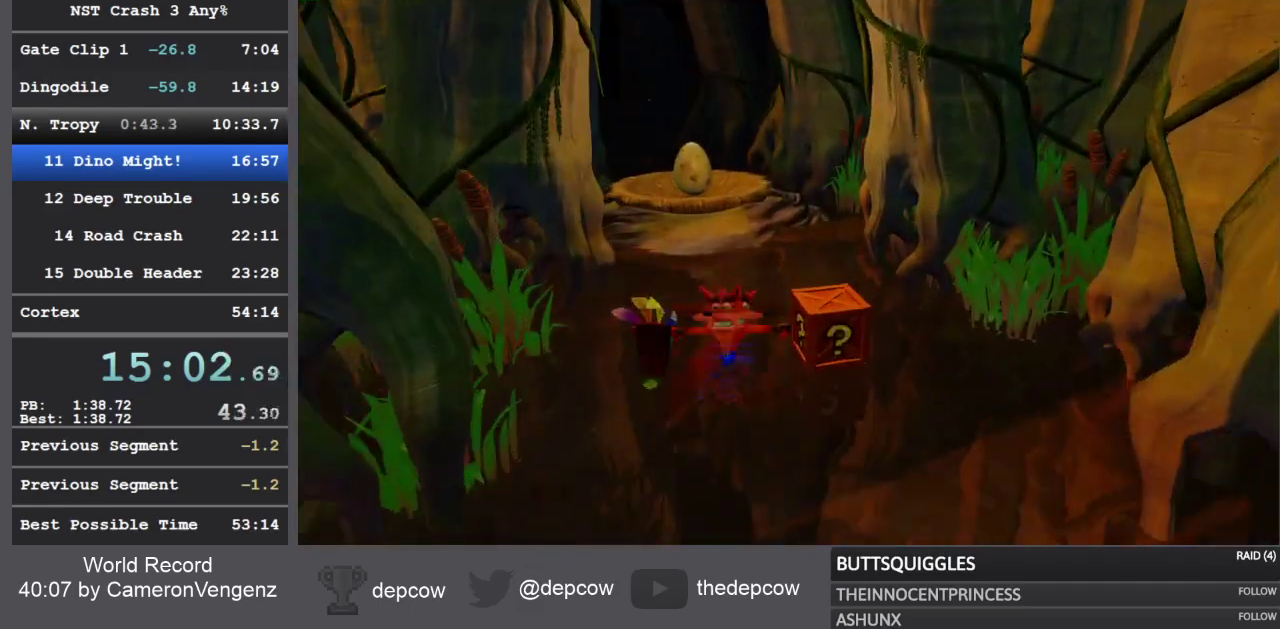
{"buttons": [], "left_stick": "up", "right_stick": "center", "events": [[133, "SQUARE", "up"]]}
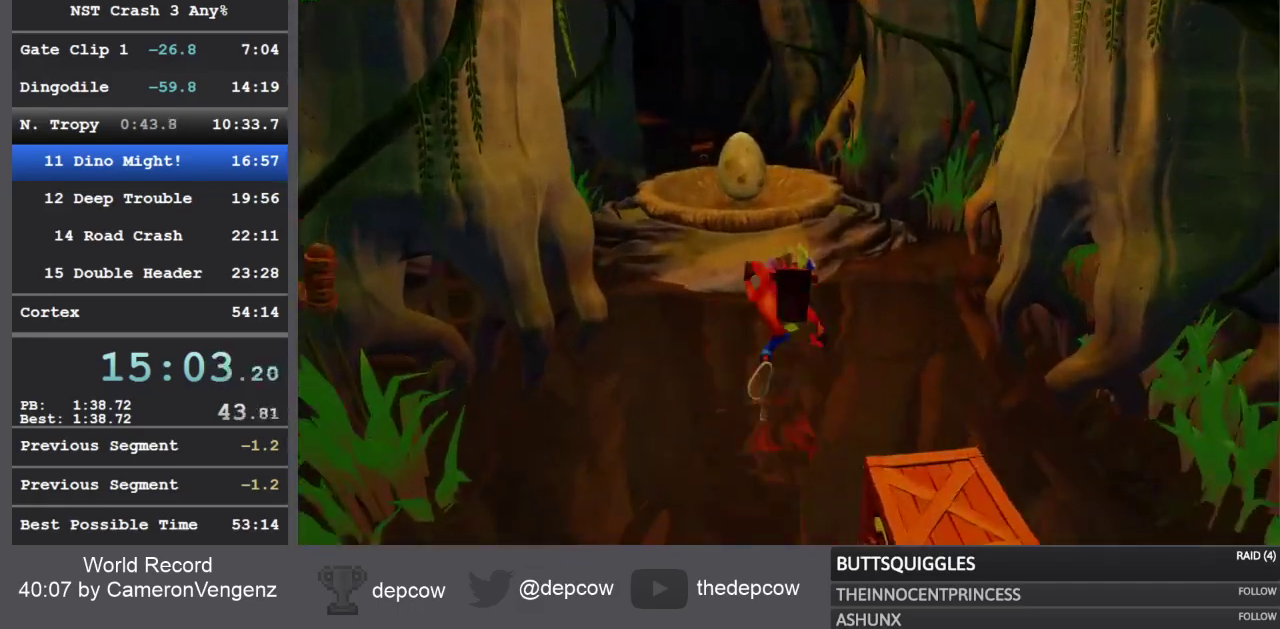
{"buttons": [], "left_stick": "up", "right_stick": "center", "events": [[117, "R1", "down"], [183, "SQUARE", "down"], [217, "CROSS", "down"], [233, "R1", "up"], [300, "SQUARE", "up"], [317, "CROSS", "up"]]}
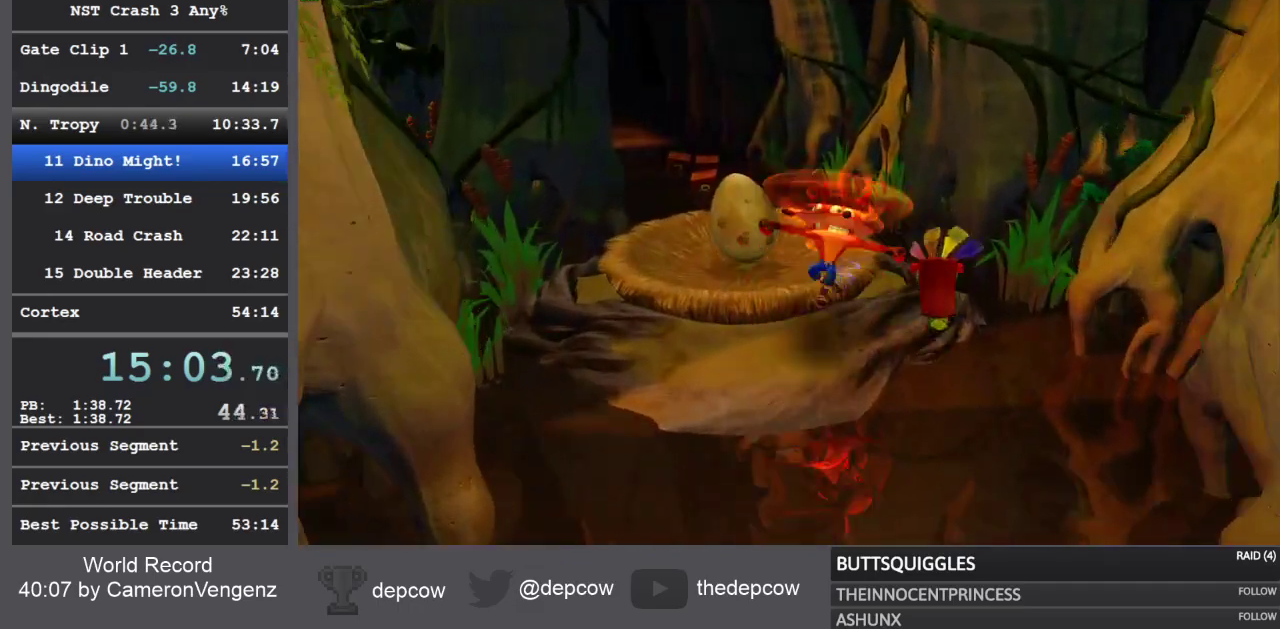
{"buttons": ["SQUARE"], "left_stick": "up", "right_stick": "center", "events": [[83, "R1", "down"], [283, "R1", "up"], [383, "SQUARE", "down"]]}
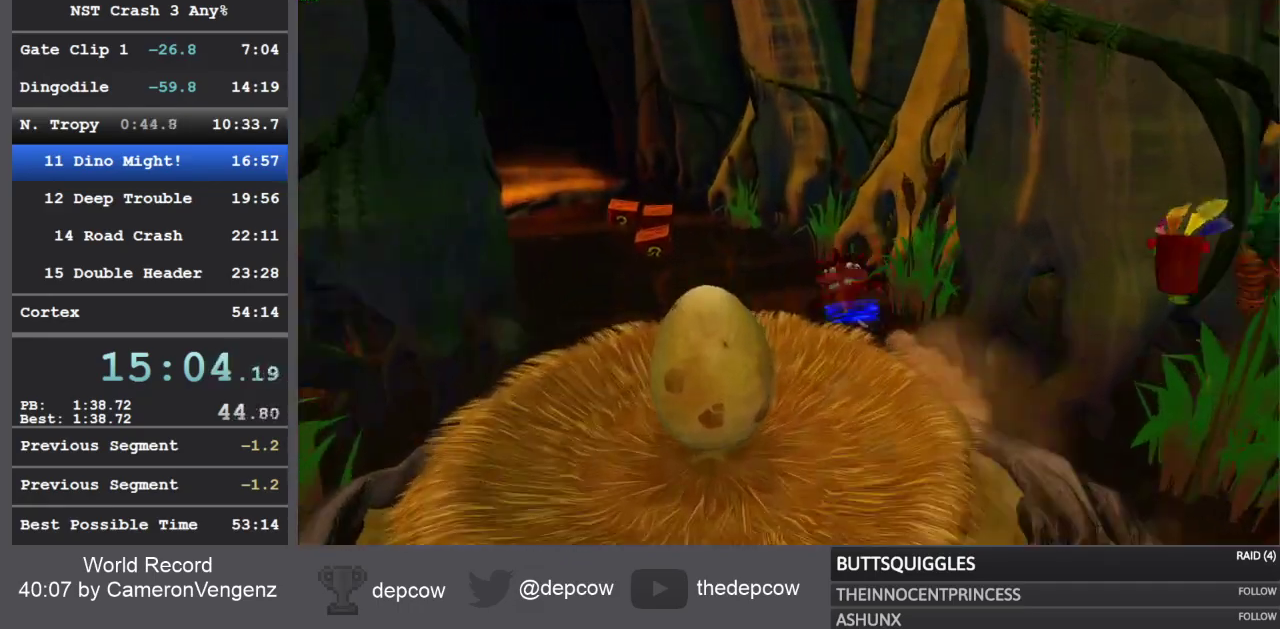
{"buttons": [], "left_stick": "up", "right_stick": "center", "events": [[100, "SQUARE", "up"], [300, "R1", "down"], [483, "R1", "up"]]}
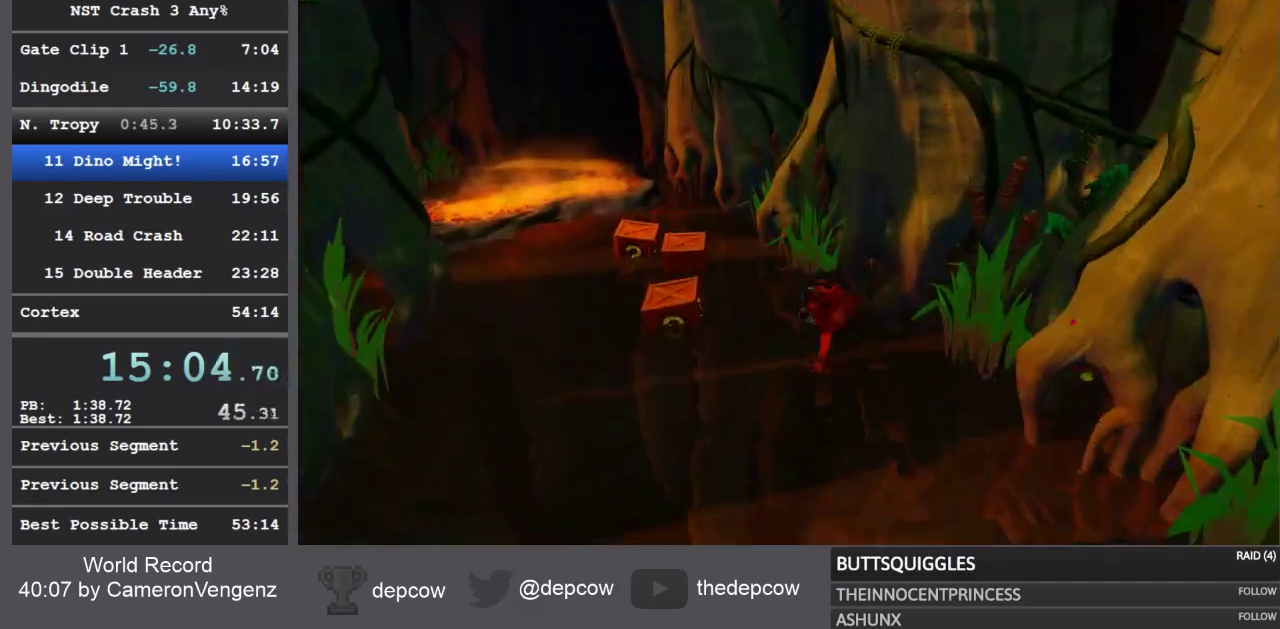
{"buttons": [], "left_stick": "up", "right_stick": "center", "events": [[83, "SQUARE", "down"], [317, "SQUARE", "up"]]}
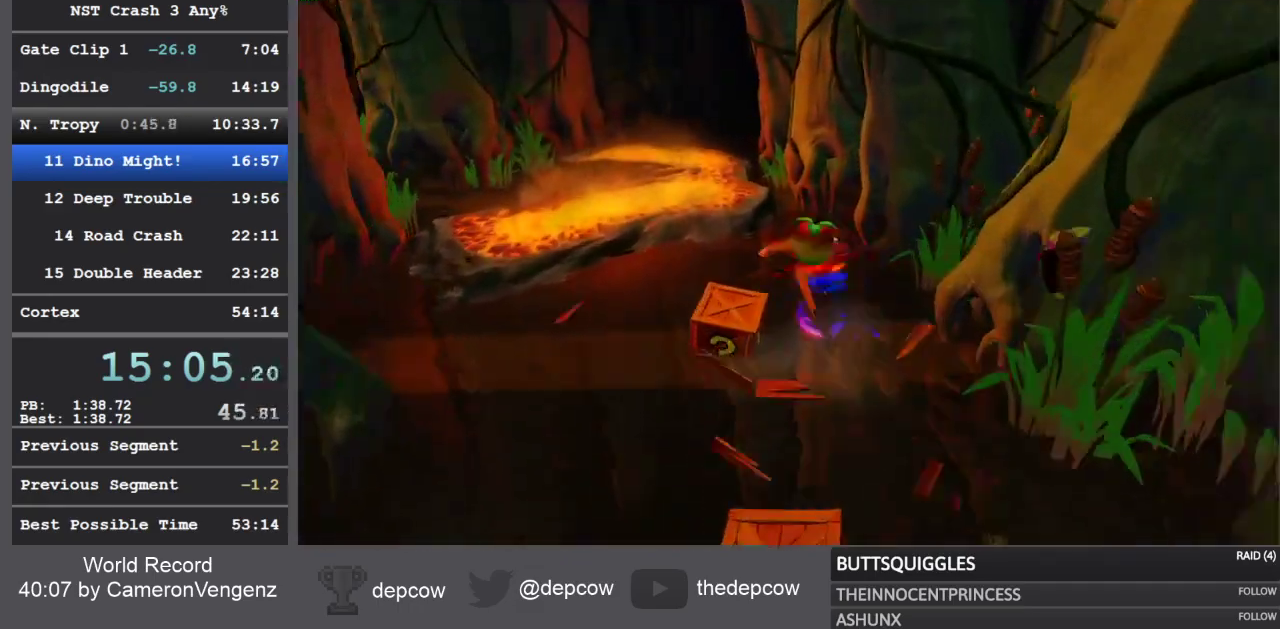
{"buttons": ["SQUARE"], "left_stick": "up", "right_stick": "center", "events": [[33, "R1", "down"], [217, "R1", "up"], [300, "SQUARE", "down"]]}
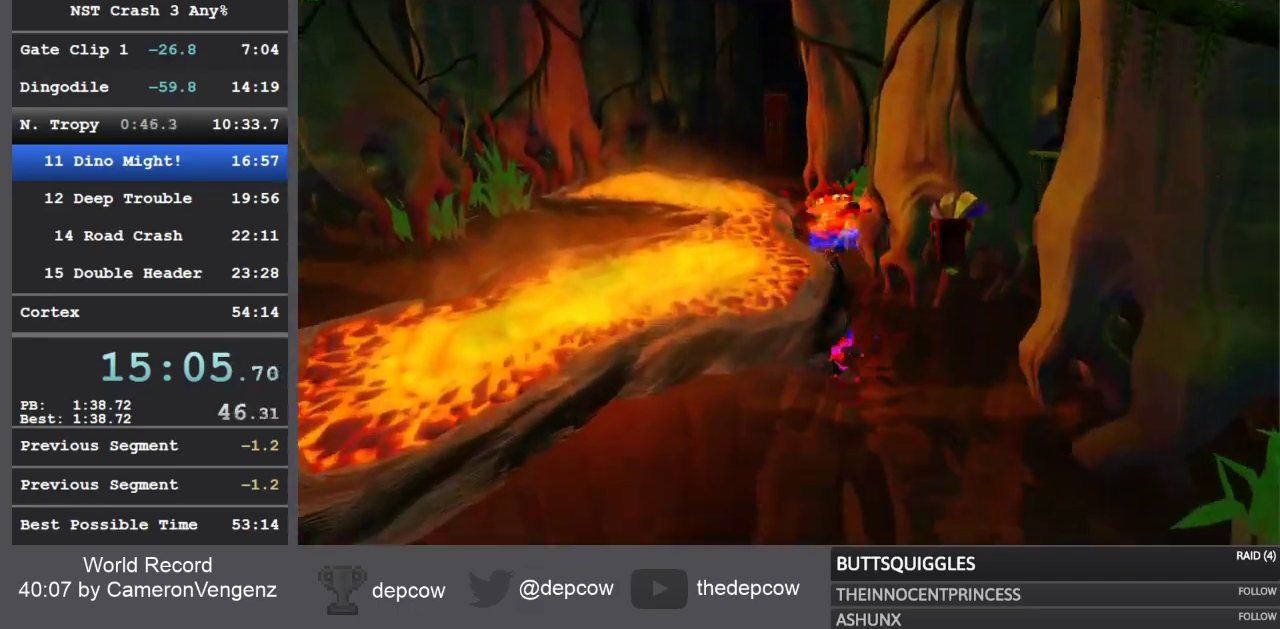
{"buttons": ["SQUARE"], "left_stick": "up", "right_stick": "center", "events": [[33, "SQUARE", "up"], [233, "R1", "down"], [417, "R1", "up"], [500, "SQUARE", "down"]]}
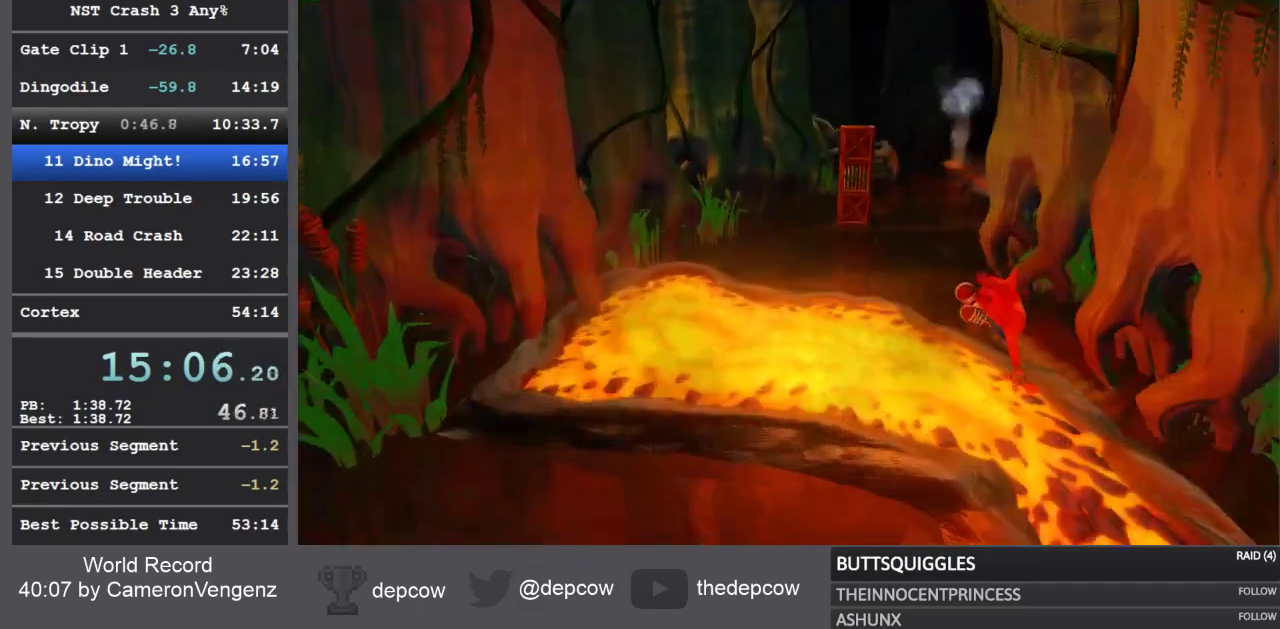
{"buttons": ["R1"], "left_stick": "up", "right_stick": "center", "events": [[267, "SQUARE", "up"], [450, "R1", "down"]]}
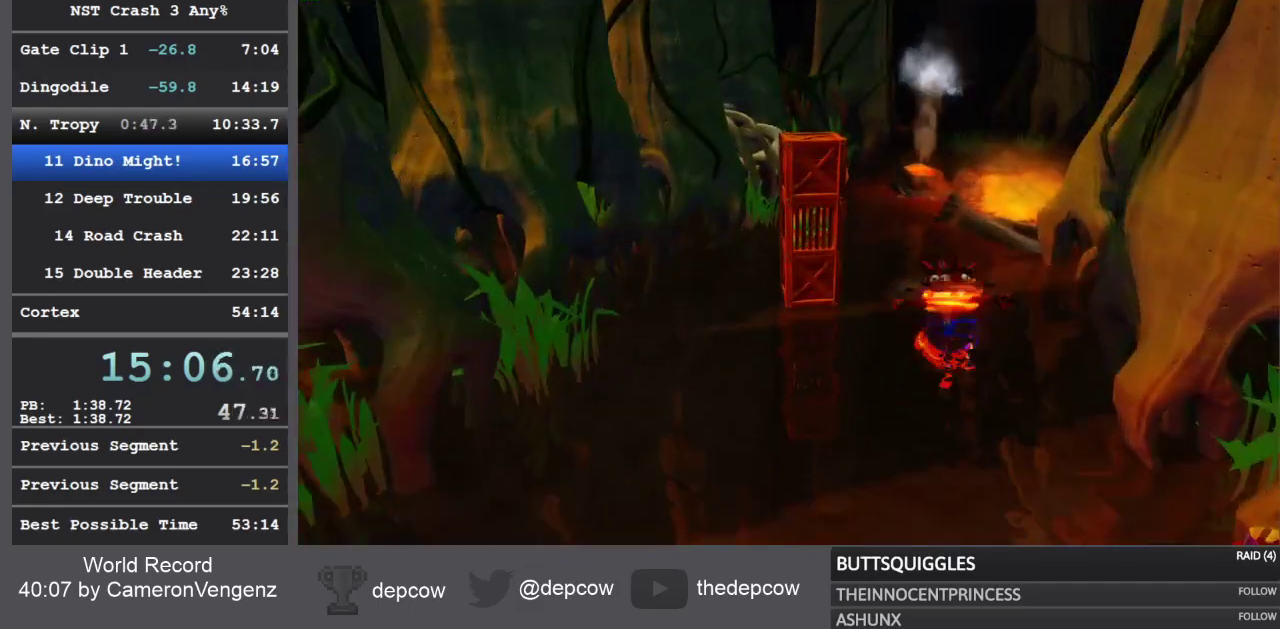
{"buttons": [], "left_stick": "up", "right_stick": "center", "events": [[117, "R1", "up"], [217, "SQUARE", "down"], [467, "SQUARE", "up"]]}